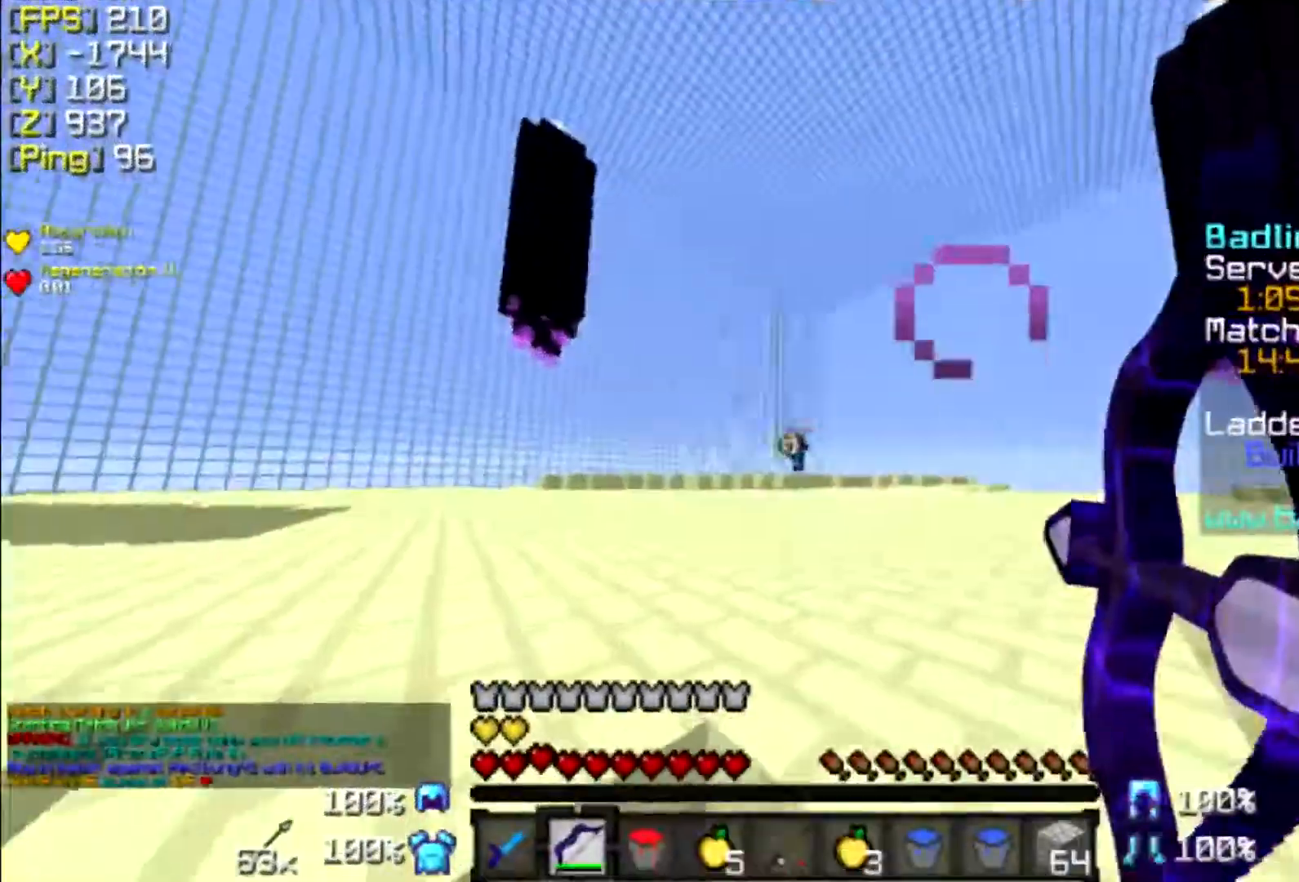
Gameplay with keyboard and mouse; each line is a JSON object with the keys and mouse buttons held at the frame after it. "events" lists presses ("down") and releases ("up") of "a", "d", "s", "w", "mouse_left" and "mouse_right" between this image and that frame as [ms after this image, input, new state], when the widget could be followed in between. "mouse_left", "mouse_right" = the "left", "right" buttons of the "mouse" list. No other keys are recorded. Fast repeated clicks can show as one long hold. Mouse movement is not recorded.
{"keys": ["a", "w"], "mouse": ["right"], "events": [[167, "d", "up"], [167, "mouse_right", "up"], [267, "a", "down"], [267, "mouse_left", "down"], [367, "mouse_left", "up"], [367, "mouse_right", "down"]]}
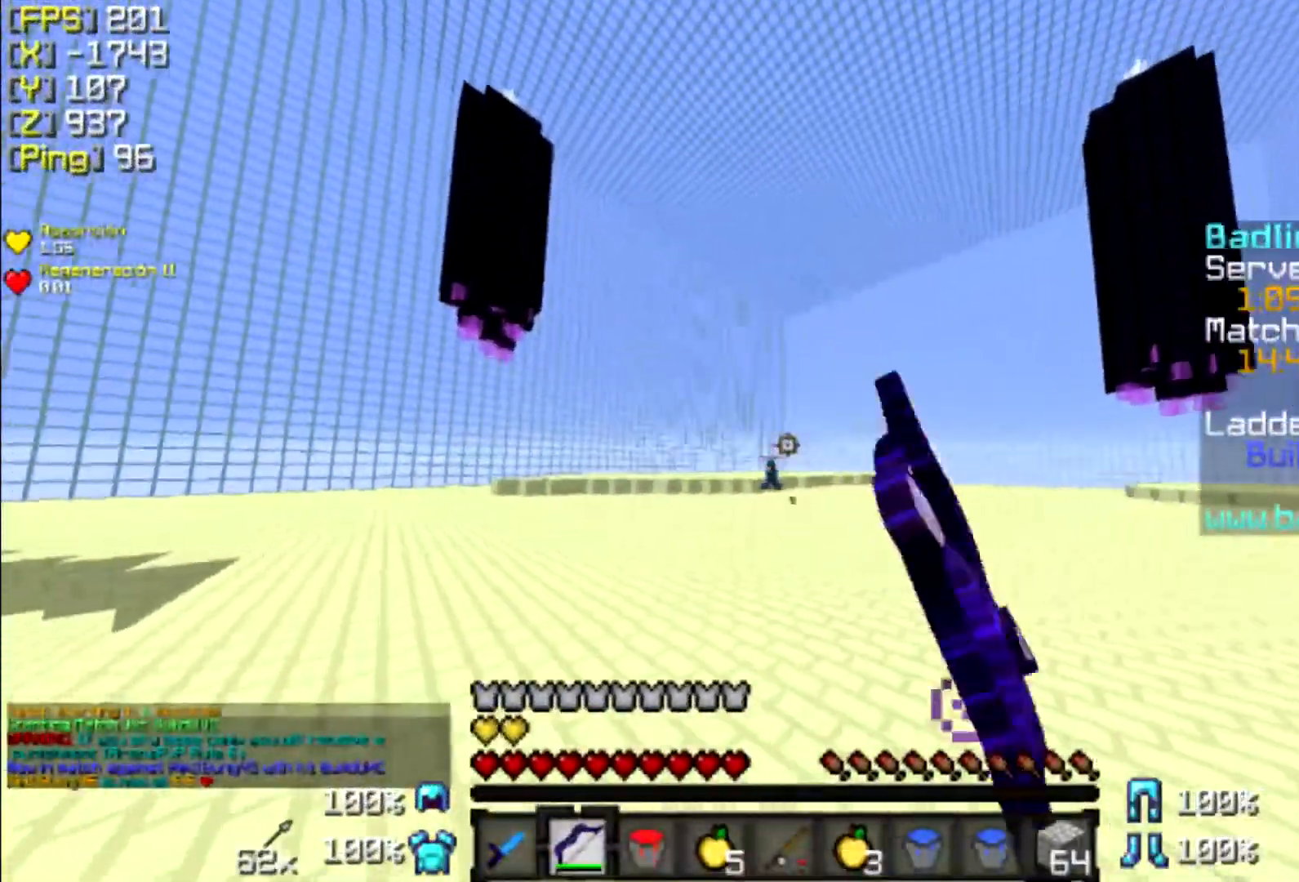
{"keys": ["a", "w"], "mouse": ["right"], "events": []}
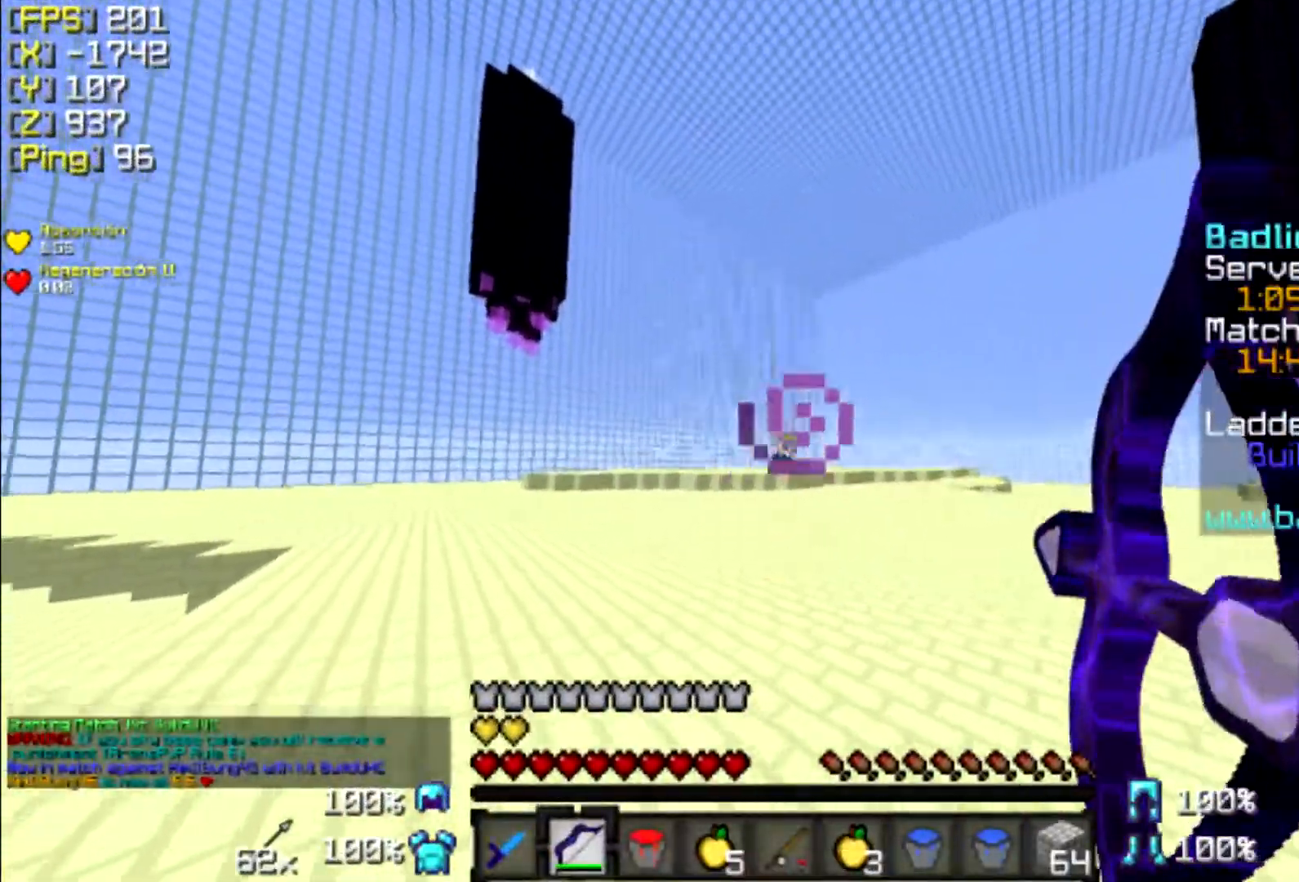
{"keys": ["d", "w"], "mouse": ["right"], "events": [[100, "mouse_right", "up"], [167, "a", "up"], [167, "d", "down"], [233, "mouse_left", "down"], [267, "mouse_left", "up"], [333, "mouse_right", "down"]]}
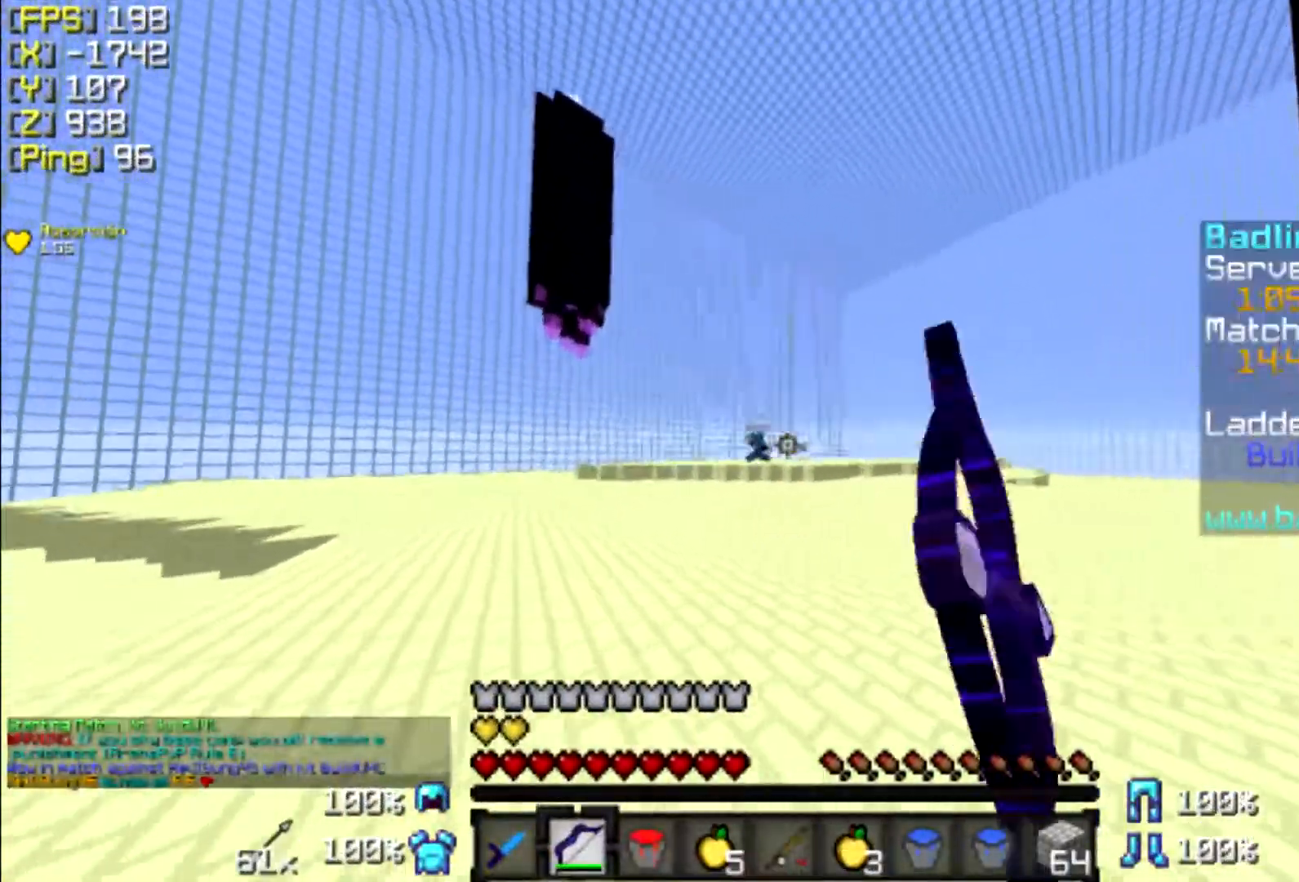
{"keys": ["d", "w"], "mouse": ["right"], "events": []}
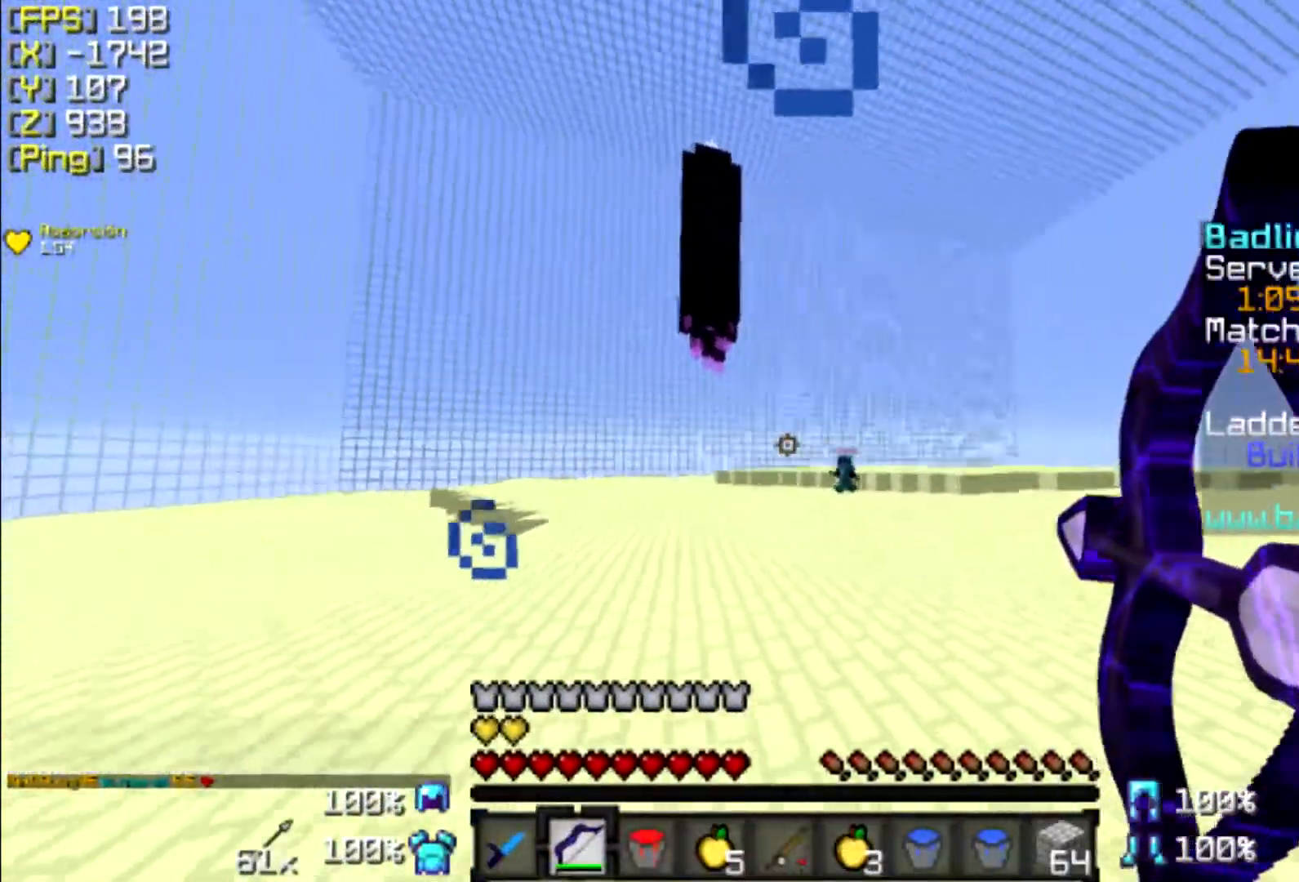
{"keys": ["d", "w"], "mouse": ["right"], "events": [[233, "mouse_right", "up"], [267, "mouse_left", "down"], [433, "mouse_left", "up"], [433, "mouse_right", "down"]]}
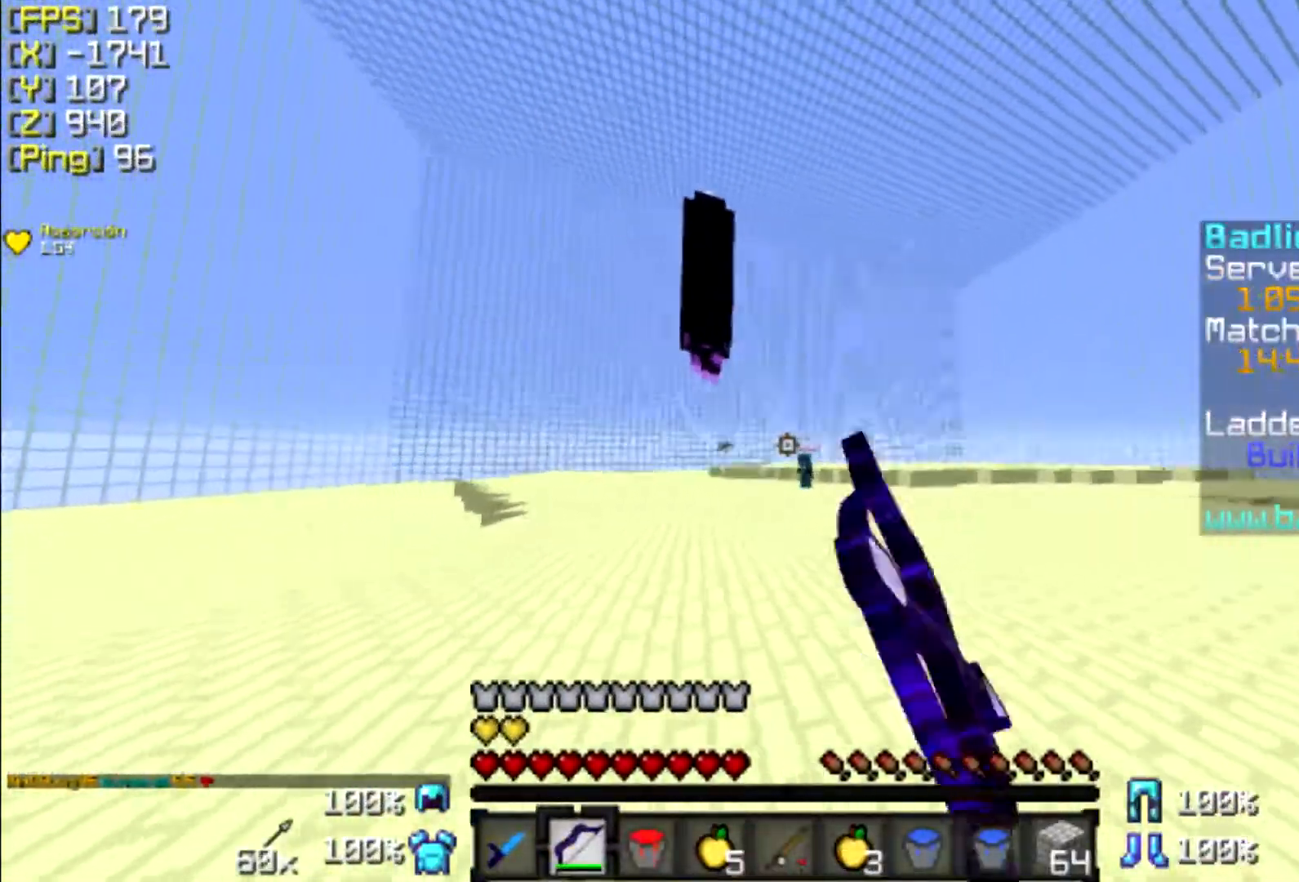
{"keys": ["a", "w"], "mouse": ["right"], "events": [[433, "a", "down"], [433, "d", "up"]]}
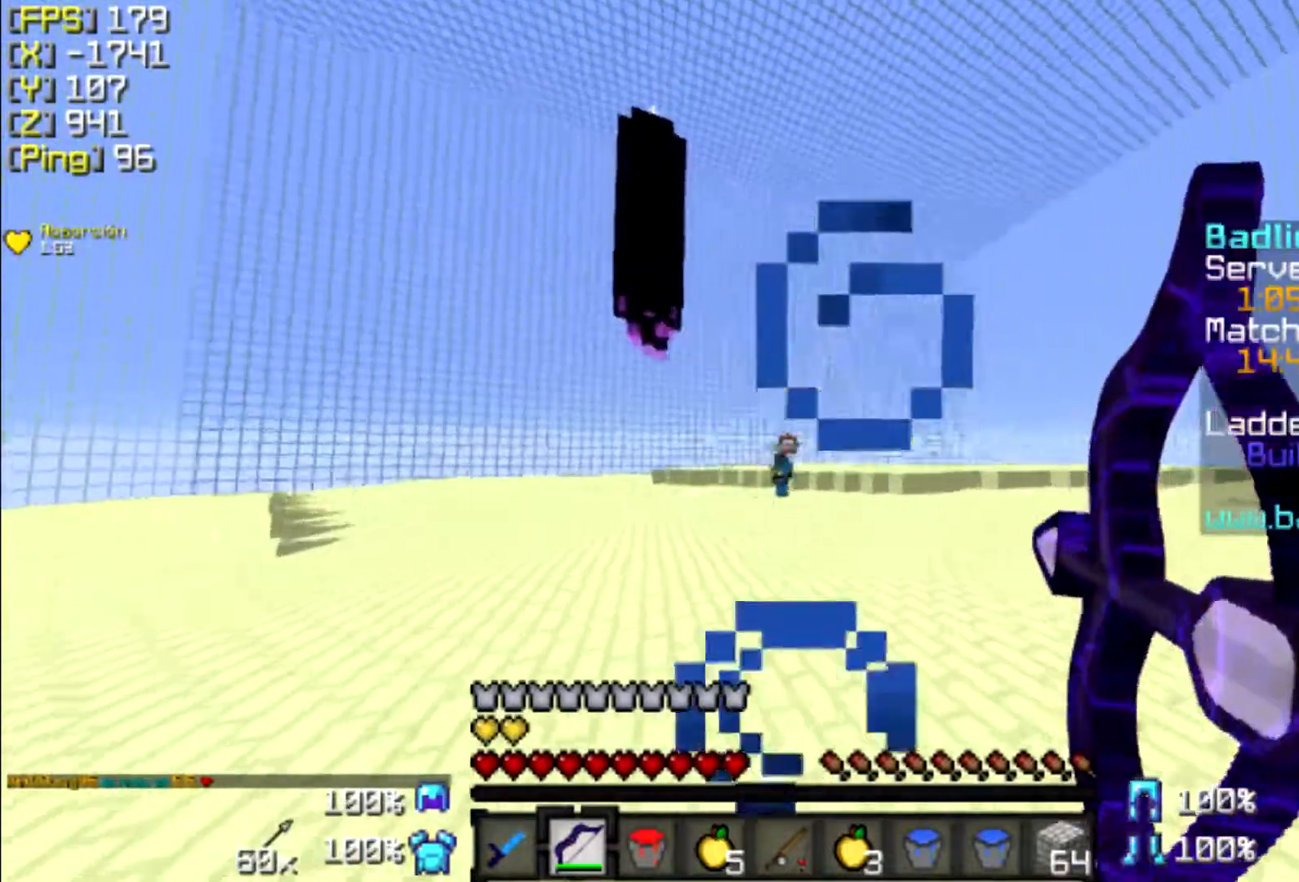
{"keys": ["a"], "mouse": ["right"], "events": [[167, "mouse_right", "up"], [267, "mouse_left", "down"], [333, "mouse_left", "up"], [333, "mouse_right", "down"], [433, "w", "up"]]}
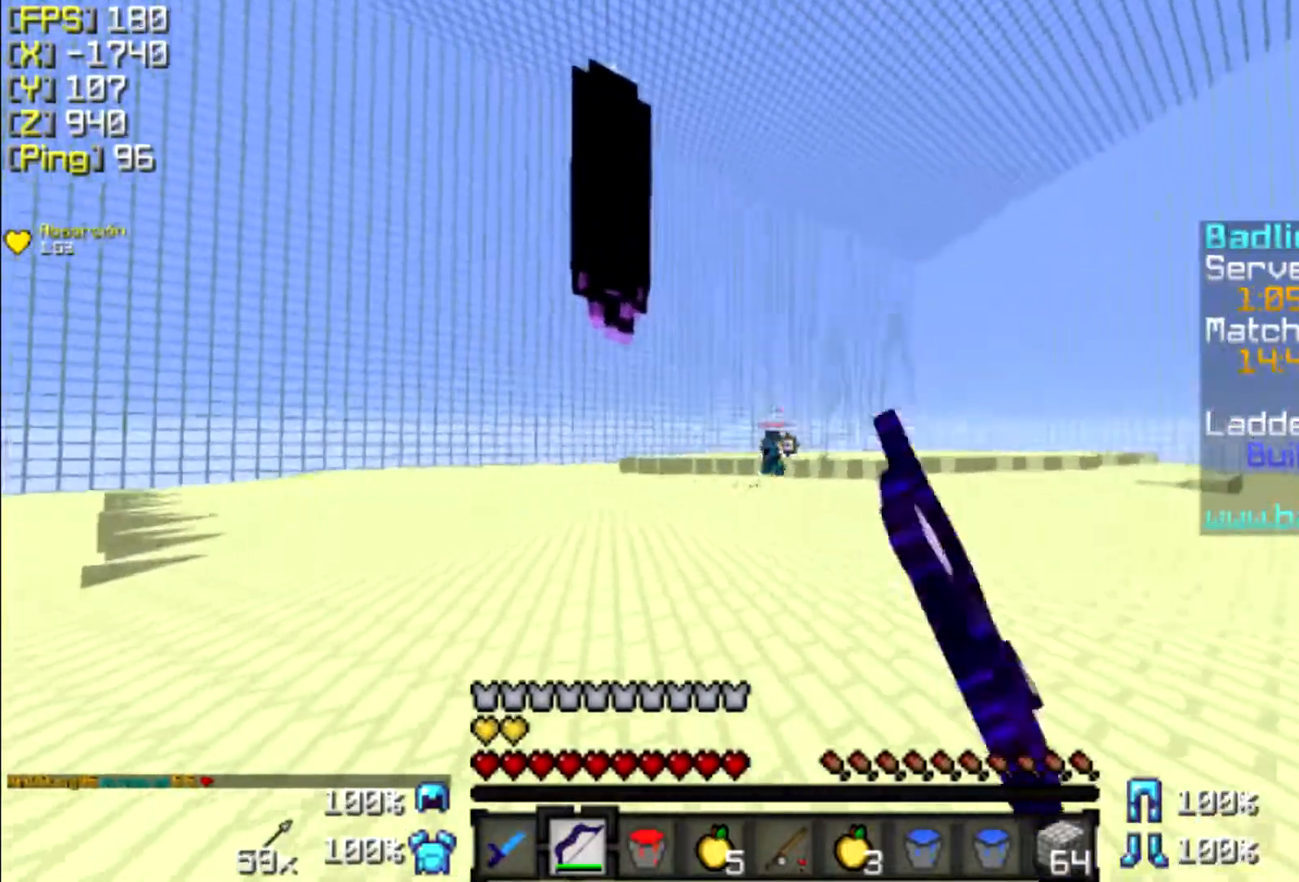
{"keys": ["a", "d", "s"], "mouse": ["right"], "events": [[67, "s", "down"], [467, "d", "down"]]}
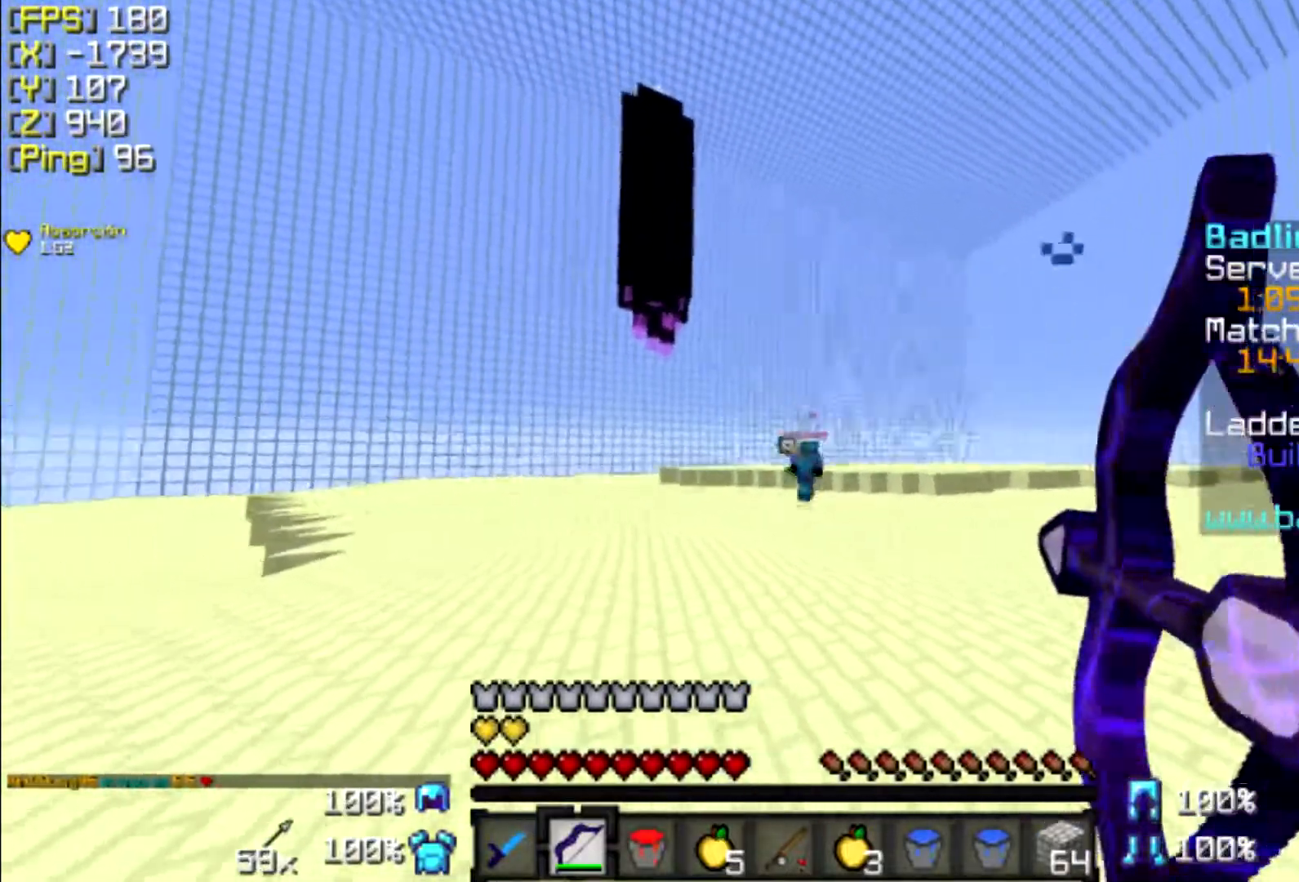
{"keys": ["d"], "mouse": ["right"], "events": [[33, "mouse_right", "up"], [67, "a", "up"], [67, "mouse_left", "down"], [67, "s", "up"], [167, "mouse_left", "up"], [167, "mouse_right", "down"], [267, "w", "down"], [433, "w", "up"]]}
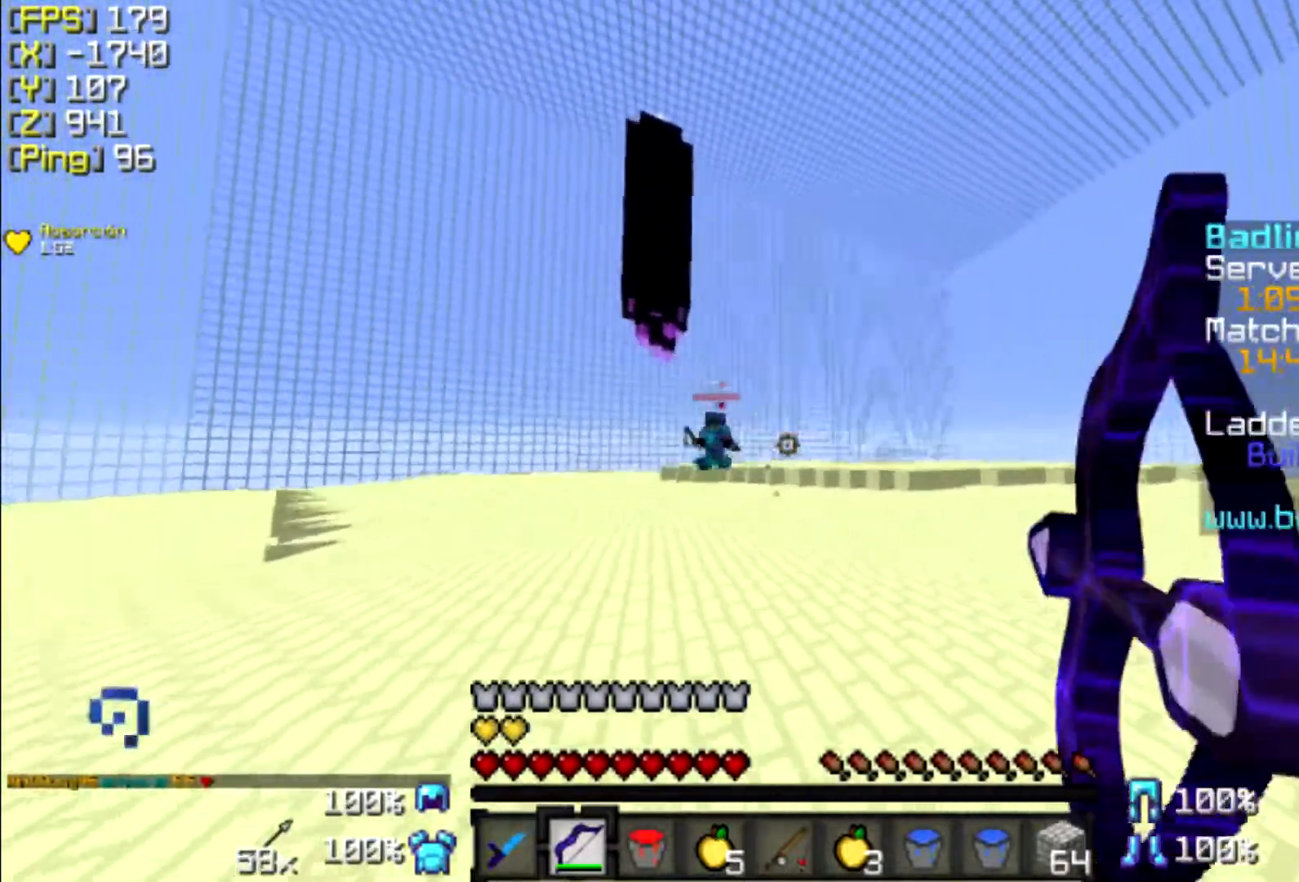
{"keys": ["d", "w"], "mouse": [], "events": [[233, "w", "down"], [267, "mouse_right", "up"], [367, "mouse_right", "down"], [467, "mouse_right", "up"]]}
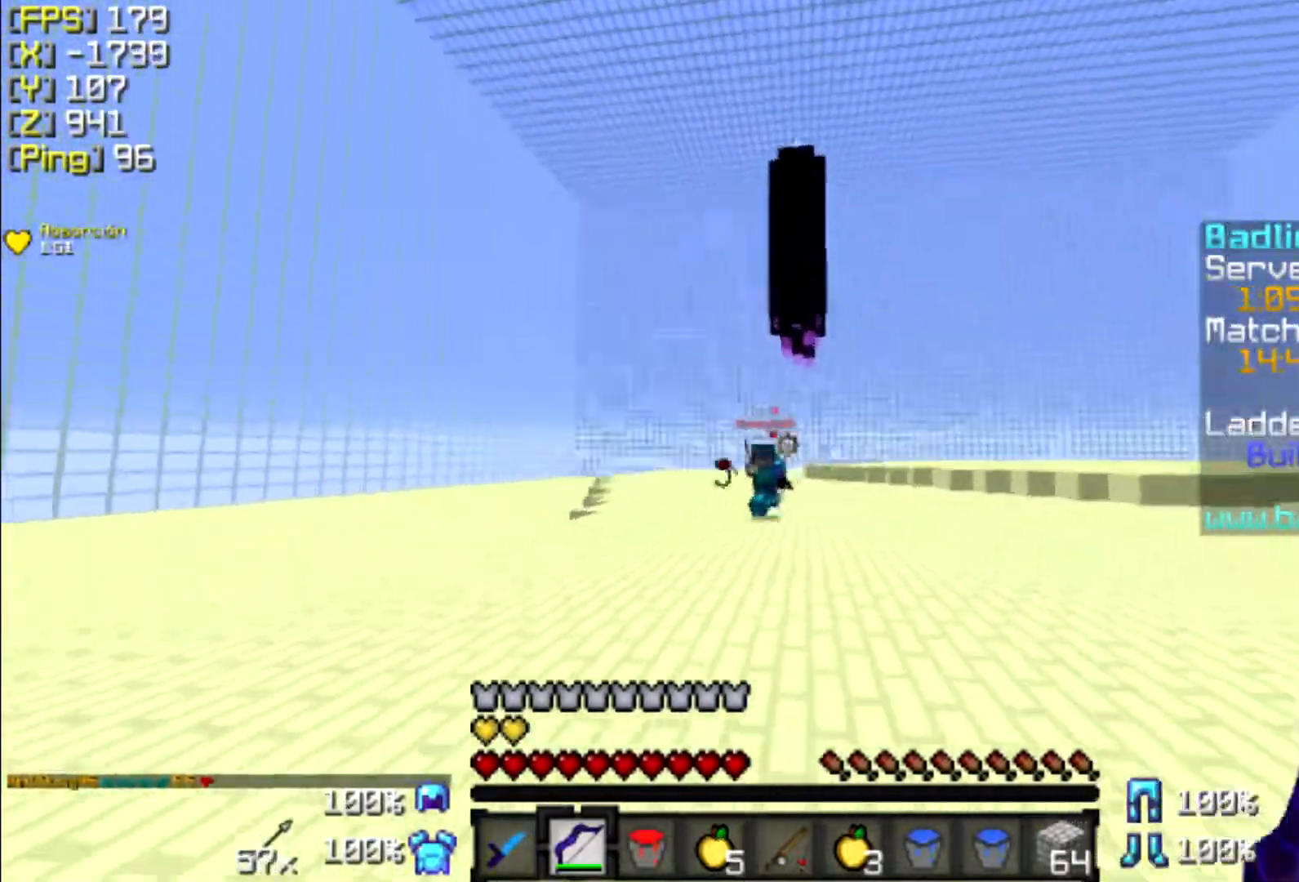
{"keys": ["w"], "mouse": ["right"], "events": [[67, "d", "up"], [467, "mouse_right", "down"]]}
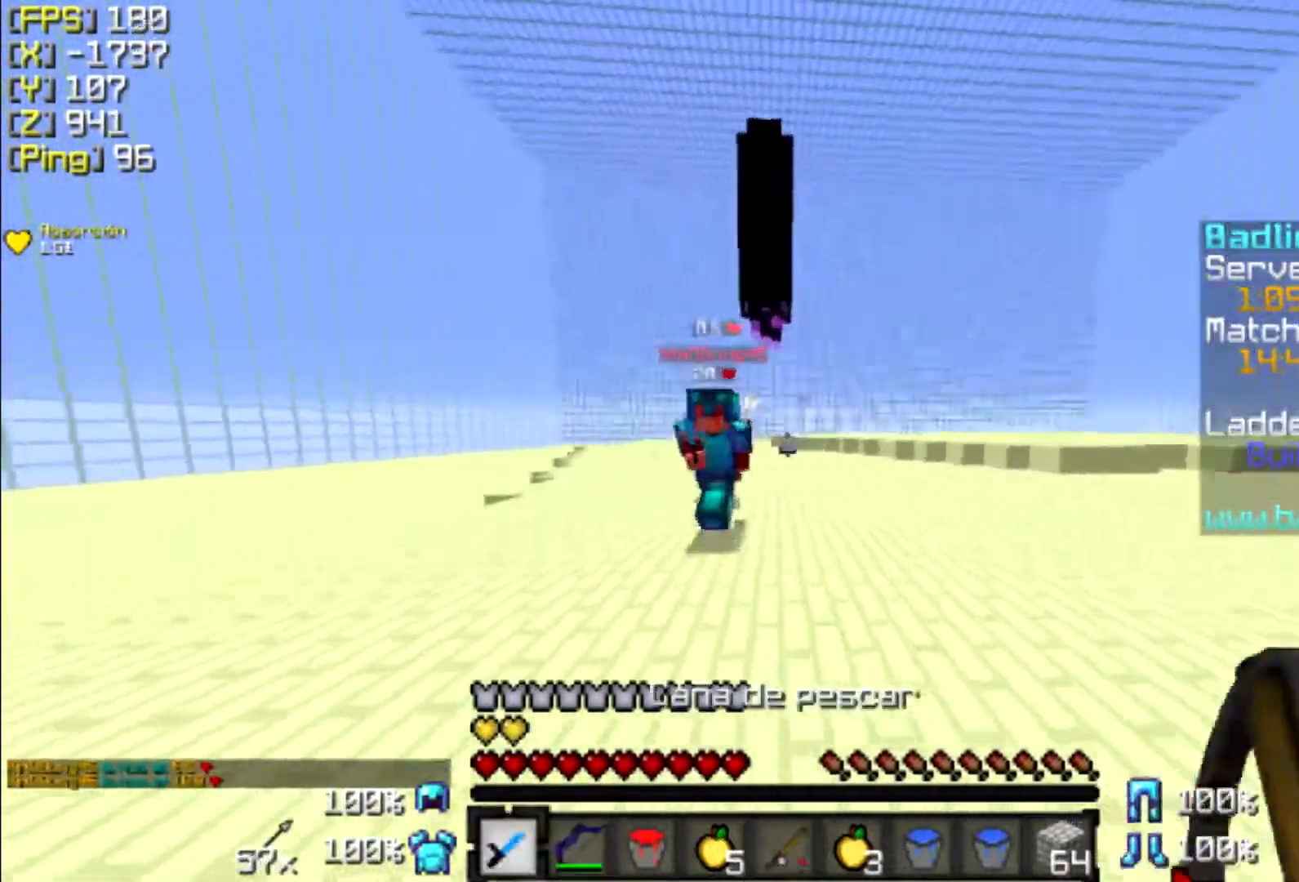
{"keys": ["w"], "mouse": [], "events": [[133, "mouse_right", "up"], [167, "mouse_left", "down"], [167, "mouse_right", "down"], [267, "a", "down"], [267, "mouse_left", "up"], [267, "mouse_right", "up"], [333, "mouse_left", "down"], [333, "mouse_right", "down"], [433, "mouse_left", "up"], [433, "mouse_right", "up"], [467, "a", "up"]]}
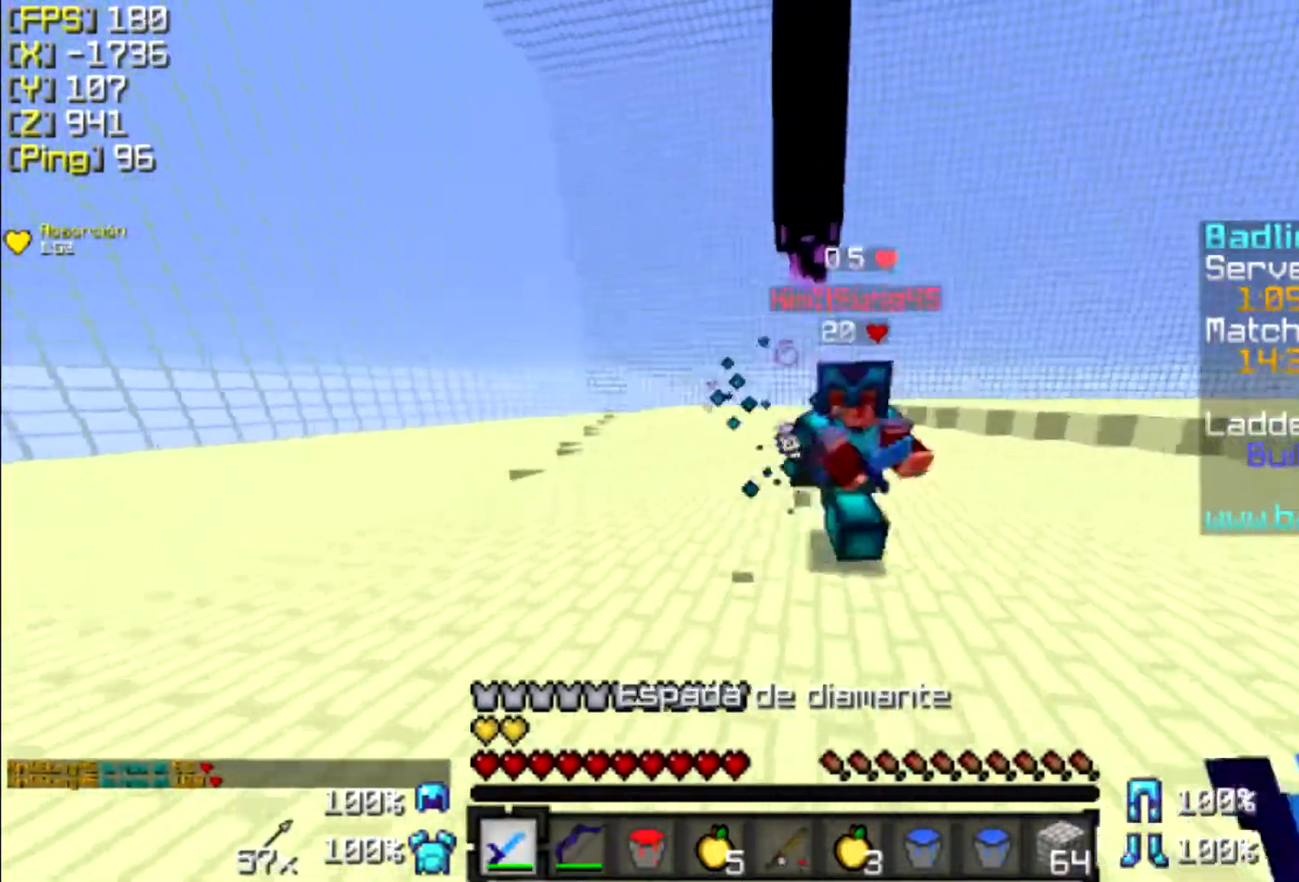
{"keys": ["w"], "mouse": ["left"], "events": [[33, "mouse_left", "down"], [33, "mouse_right", "down"], [67, "mouse_left", "up"], [67, "mouse_right", "up"], [133, "mouse_left", "down"], [233, "mouse_left", "up"], [267, "mouse_left", "down"], [367, "mouse_left", "up"], [433, "mouse_left", "down"]]}
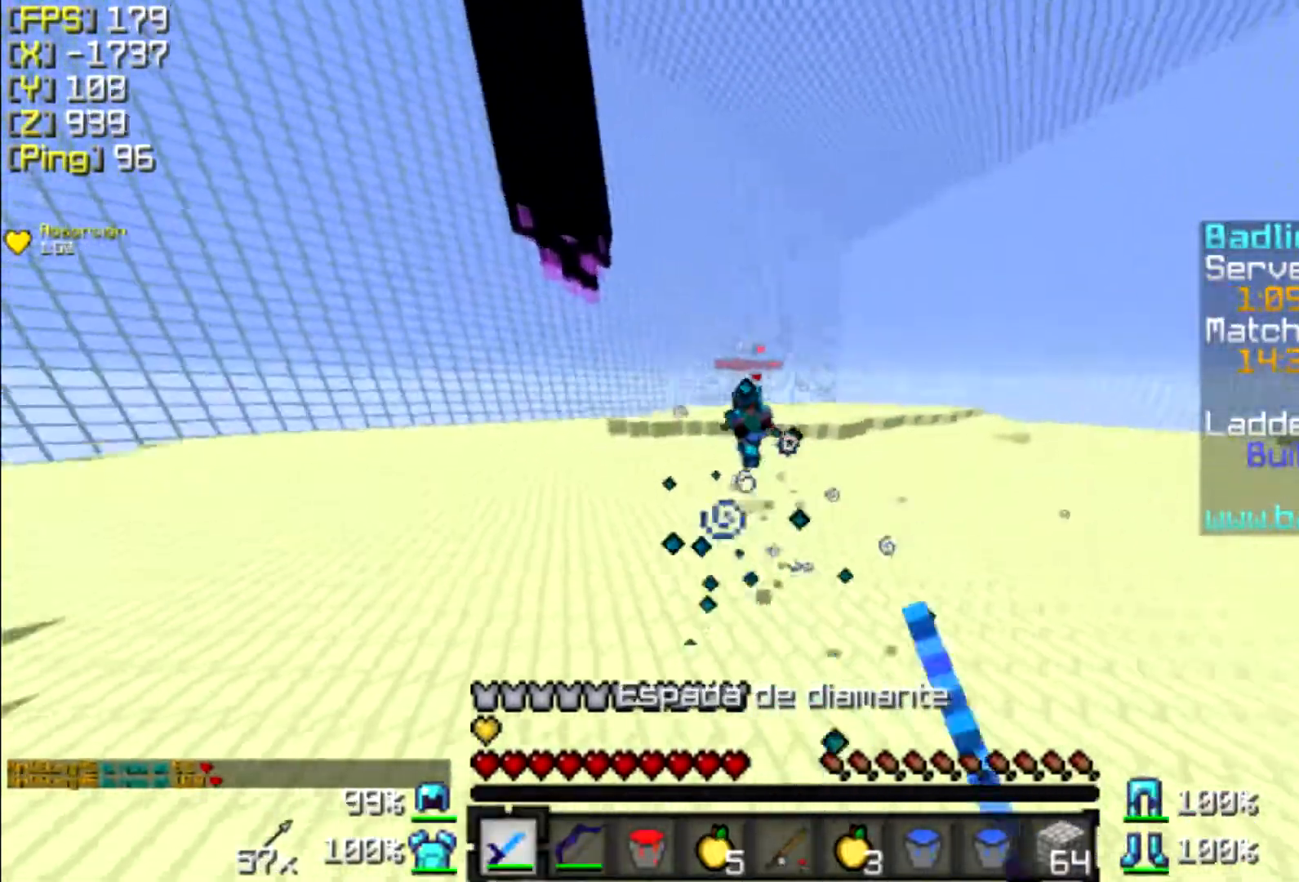
{"keys": ["d", "w"], "mouse": [], "events": [[33, "mouse_left", "up"], [167, "d", "down"]]}
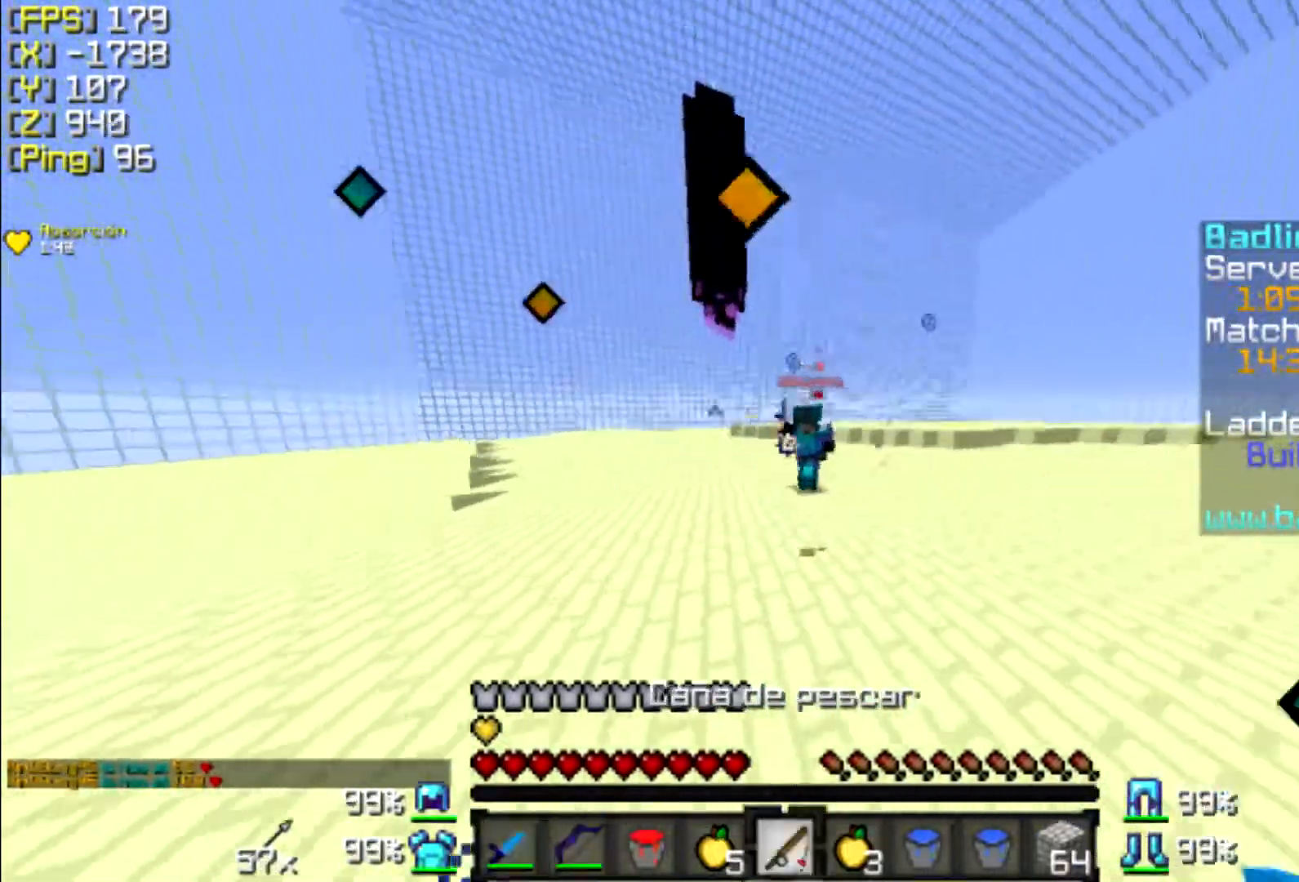
{"keys": ["w"], "mouse": ["left", "right"], "events": [[67, "mouse_right", "down"], [133, "d", "up"], [167, "d", "down"], [233, "d", "up"], [233, "mouse_right", "up"], [267, "mouse_left", "down"], [267, "mouse_right", "down"], [333, "mouse_left", "up"], [367, "mouse_right", "up"], [433, "mouse_left", "down"], [433, "mouse_right", "down"]]}
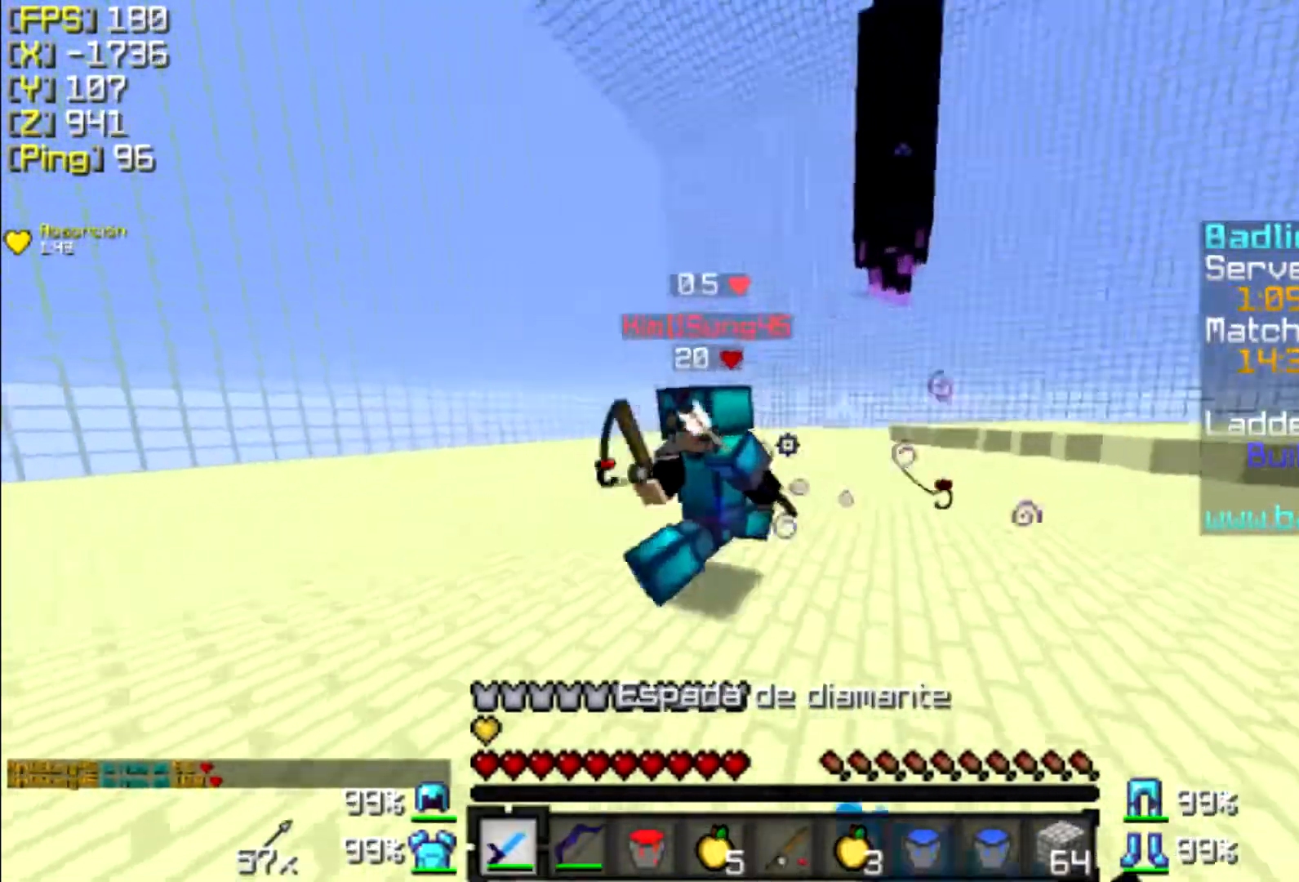
{"keys": ["a", "w"], "mouse": [], "events": [[33, "a", "down"], [33, "mouse_left", "up"], [33, "mouse_right", "up"], [67, "mouse_left", "down"], [167, "mouse_left", "up"], [233, "mouse_left", "down"], [333, "mouse_left", "up"], [367, "mouse_left", "down"], [367, "mouse_right", "down"], [467, "mouse_left", "up"], [467, "mouse_right", "up"]]}
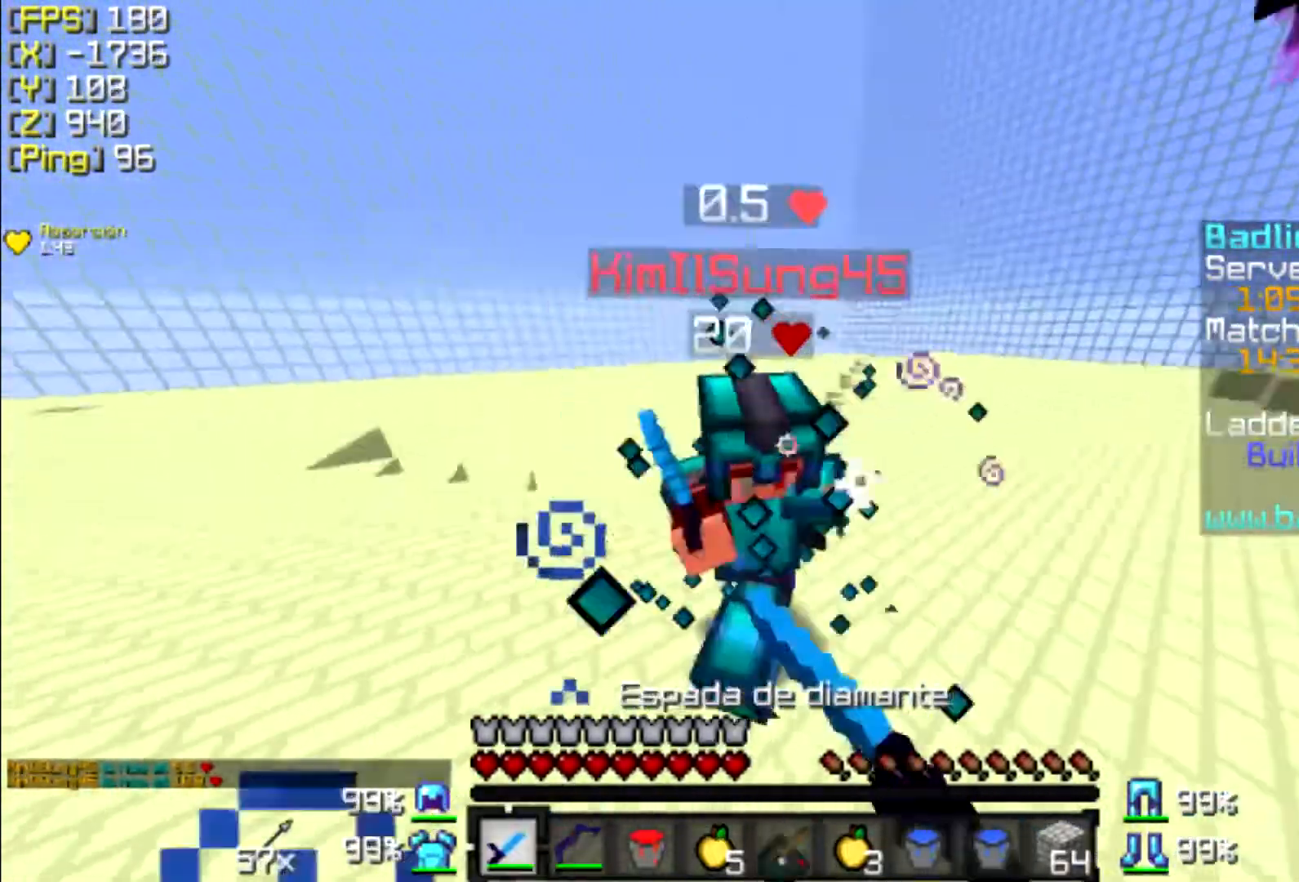
{"keys": ["a", "w"], "mouse": [], "events": [[67, "mouse_left", "down"], [67, "mouse_right", "down"], [133, "mouse_left", "up"], [133, "mouse_right", "up"], [233, "mouse_left", "down"], [267, "a", "up"], [267, "mouse_left", "up"], [367, "mouse_left", "down"], [433, "mouse_left", "up"], [467, "a", "down"]]}
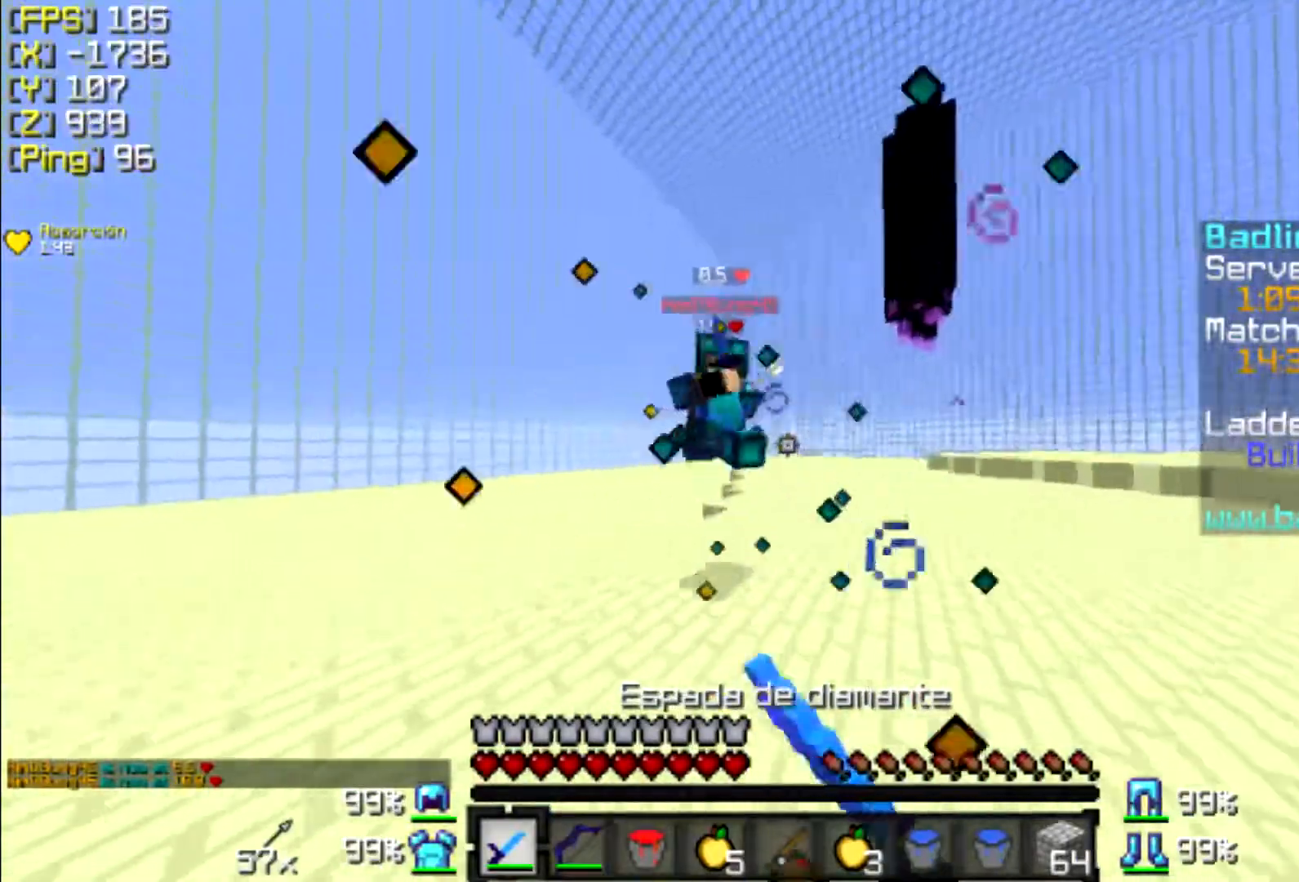
{"keys": ["w"], "mouse": [], "events": [[33, "mouse_left", "down"], [133, "mouse_left", "up"], [167, "mouse_left", "down"], [267, "a", "up"], [267, "mouse_left", "up"], [333, "mouse_left", "down"], [433, "mouse_left", "up"]]}
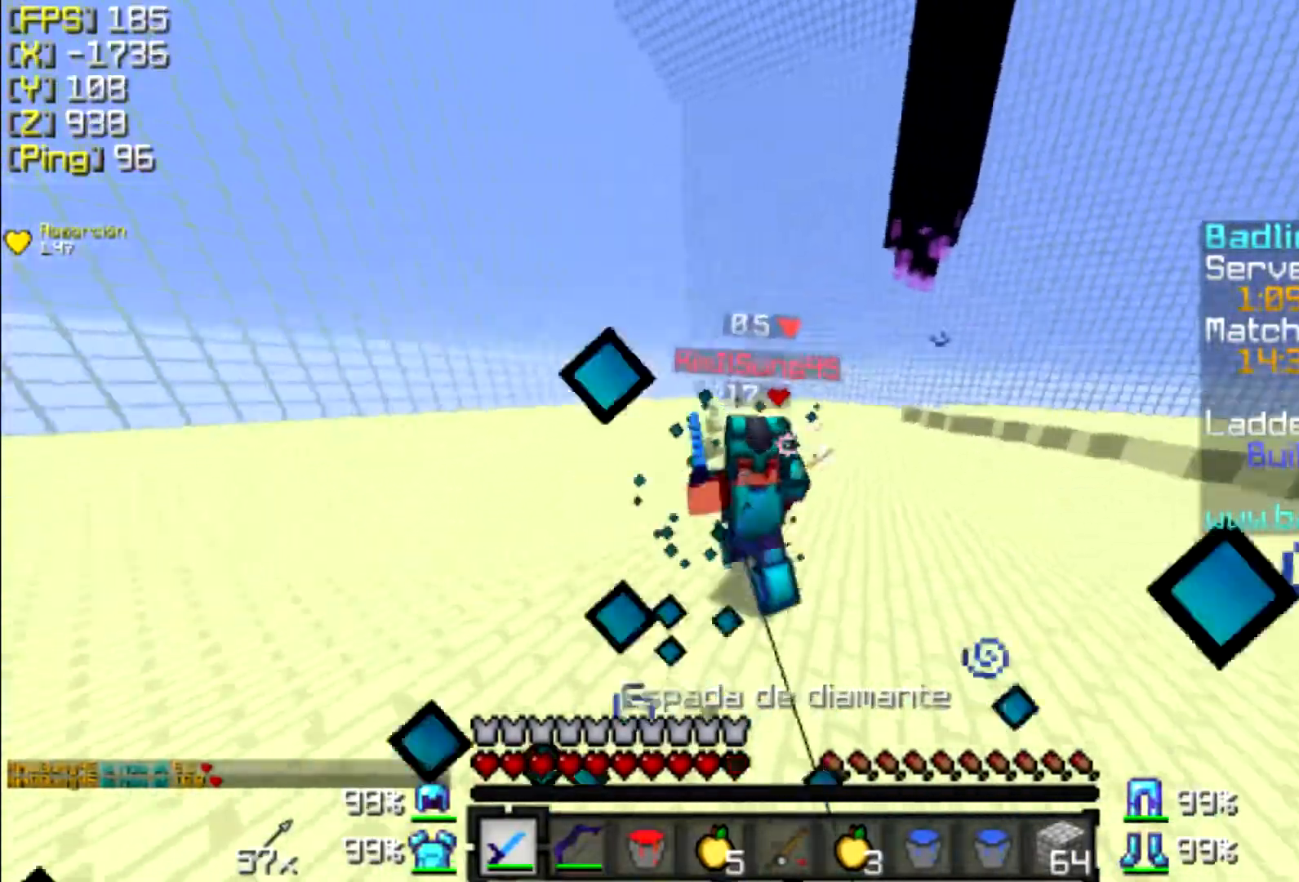
{"keys": ["w"], "mouse": [], "events": [[33, "mouse_left", "down"], [67, "mouse_left", "up"], [167, "mouse_left", "down"], [267, "mouse_left", "up"], [333, "mouse_left", "down"], [433, "mouse_left", "up"]]}
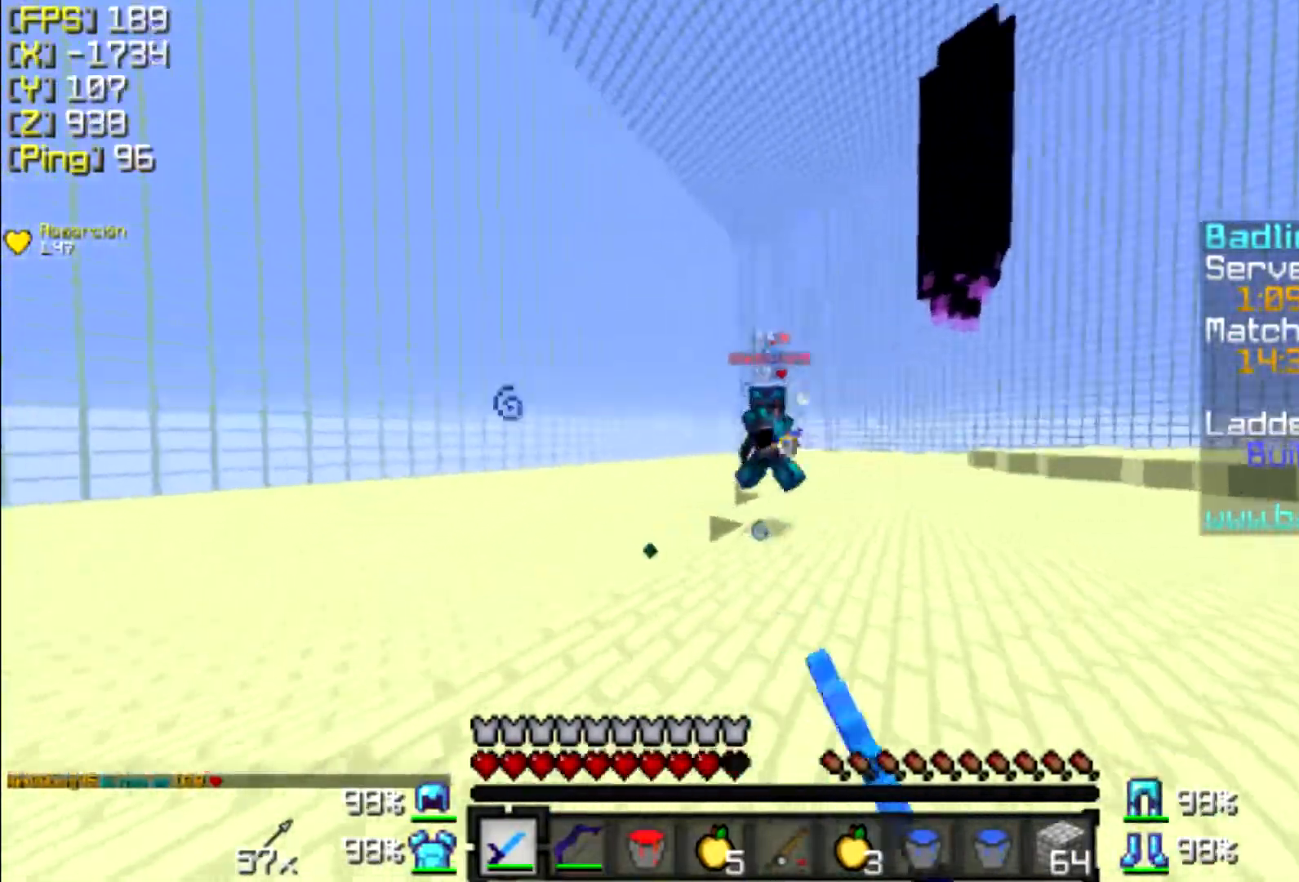
{"keys": ["w"], "mouse": [], "events": [[33, "a", "down"], [33, "mouse_left", "down"], [133, "mouse_left", "up"], [167, "a", "up"], [233, "mouse_left", "down"], [333, "mouse_left", "up"], [433, "mouse_left", "down"], [467, "mouse_left", "up"]]}
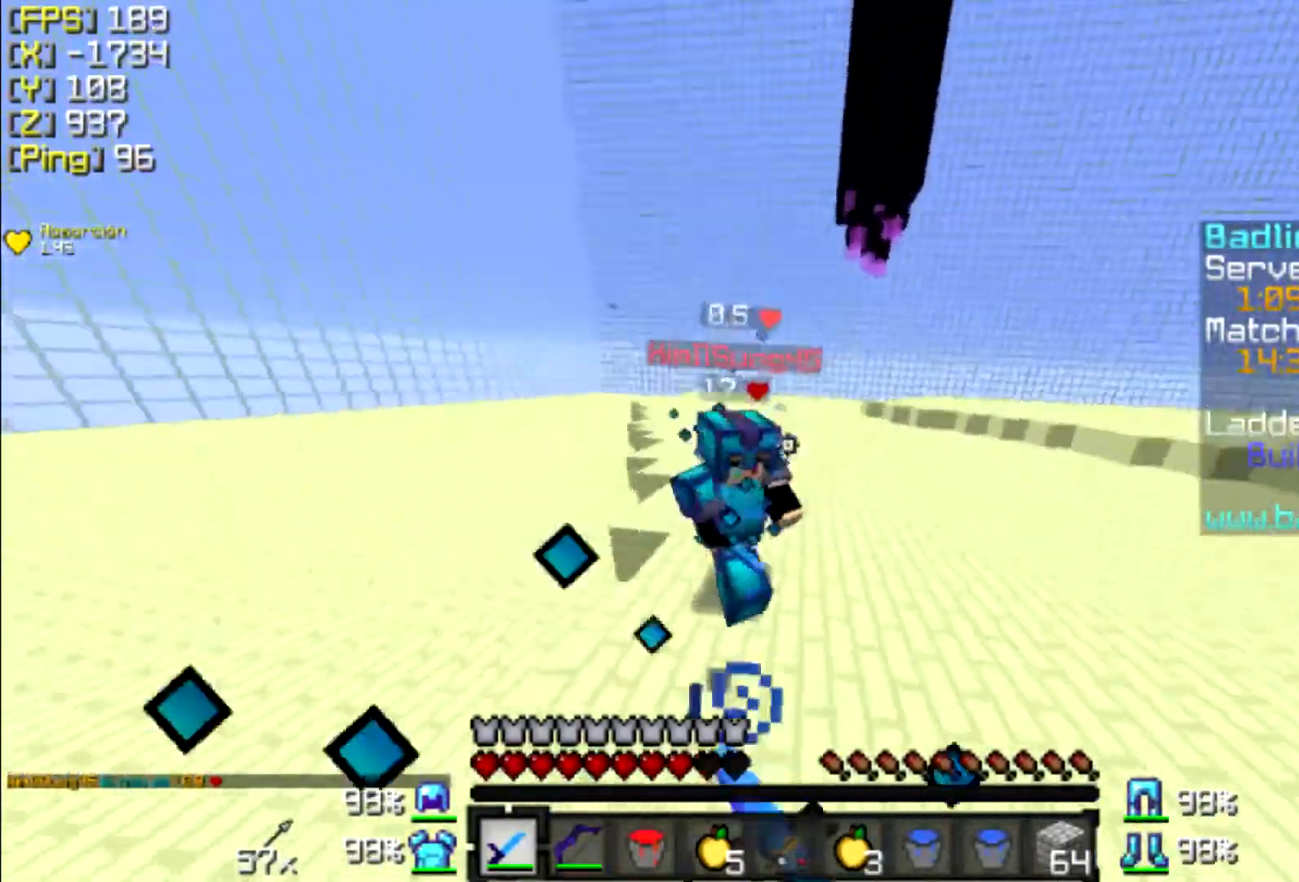
{"keys": ["w"], "mouse": [], "events": [[67, "mouse_left", "down"], [67, "mouse_right", "down"], [133, "mouse_left", "up"], [133, "mouse_right", "up"], [233, "mouse_left", "down"], [233, "mouse_right", "down"], [267, "mouse_left", "up"], [267, "mouse_right", "up"], [367, "mouse_left", "down"], [367, "mouse_right", "down"], [433, "mouse_left", "up"], [467, "mouse_right", "up"]]}
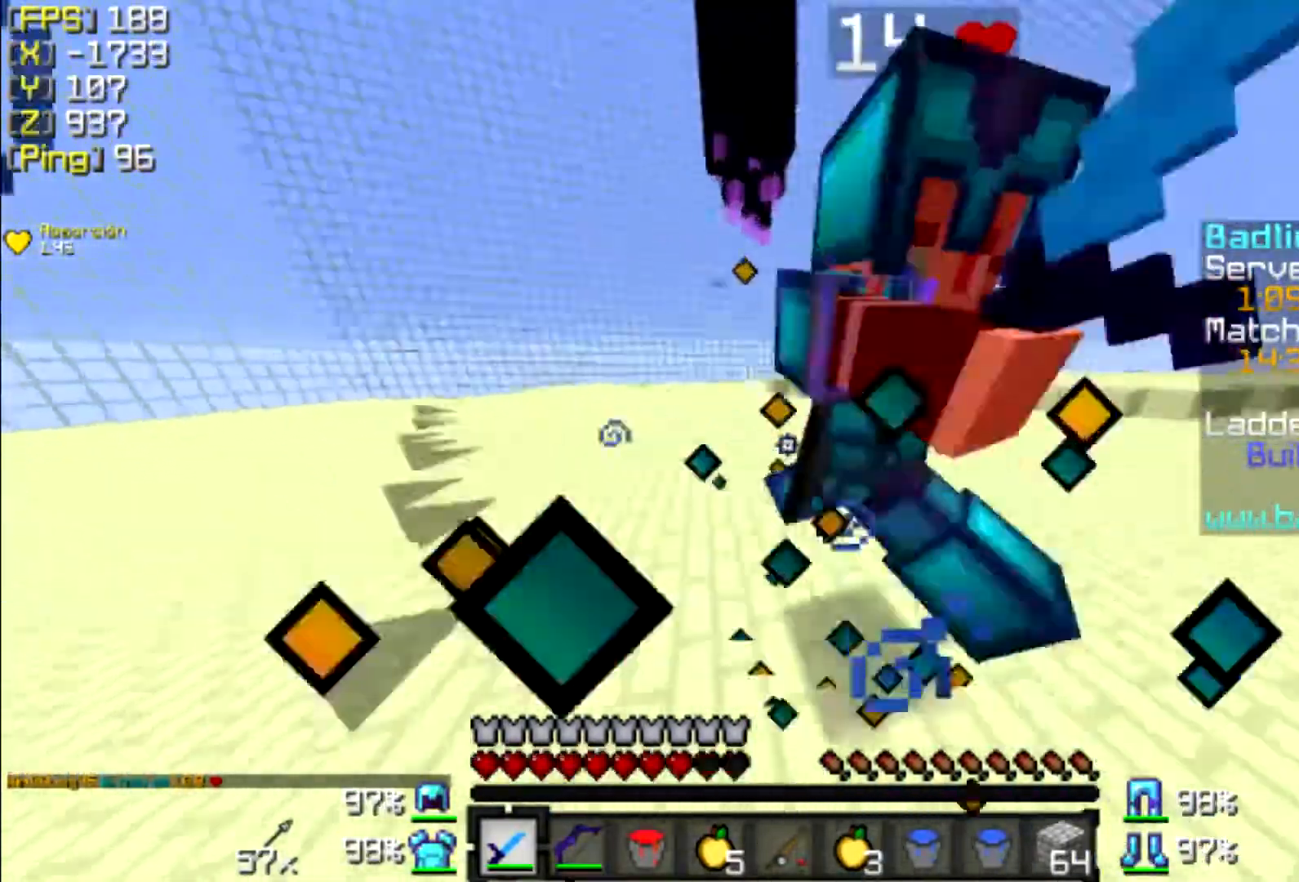
{"keys": ["d", "w"], "mouse": ["left"], "events": [[33, "mouse_left", "down"], [33, "mouse_right", "down"], [133, "d", "down"], [133, "mouse_left", "up"], [133, "mouse_right", "up"], [167, "mouse_left", "down"], [233, "d", "up"], [233, "mouse_left", "up"], [333, "mouse_left", "down"], [333, "mouse_right", "down"], [367, "d", "down"], [433, "mouse_left", "up"], [433, "mouse_right", "up"], [467, "mouse_left", "down"]]}
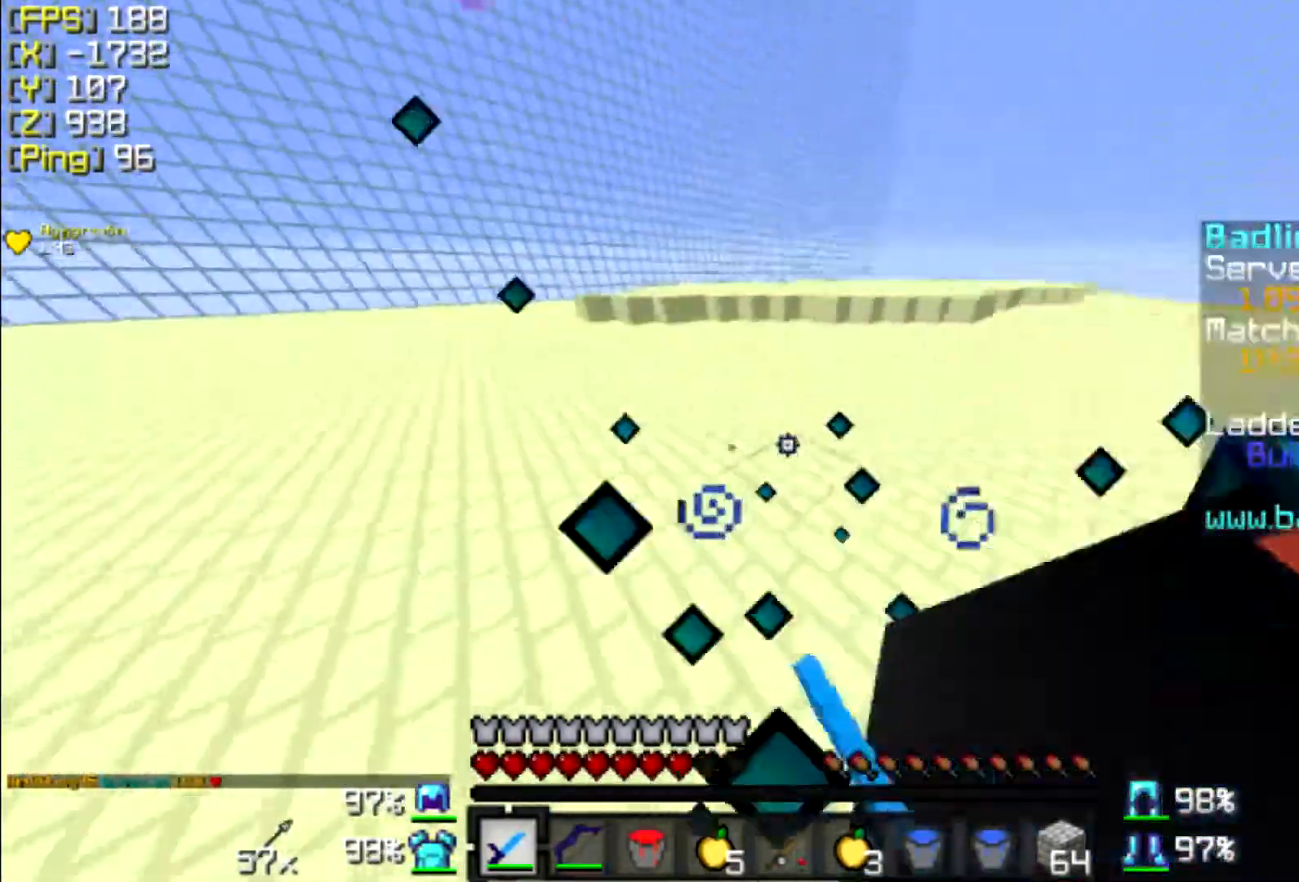
{"keys": ["w"], "mouse": ["left"], "events": [[67, "mouse_left", "up"], [167, "mouse_left", "down"], [233, "mouse_left", "up"], [333, "mouse_left", "down"], [367, "d", "up"], [367, "mouse_left", "up"], [467, "mouse_left", "down"]]}
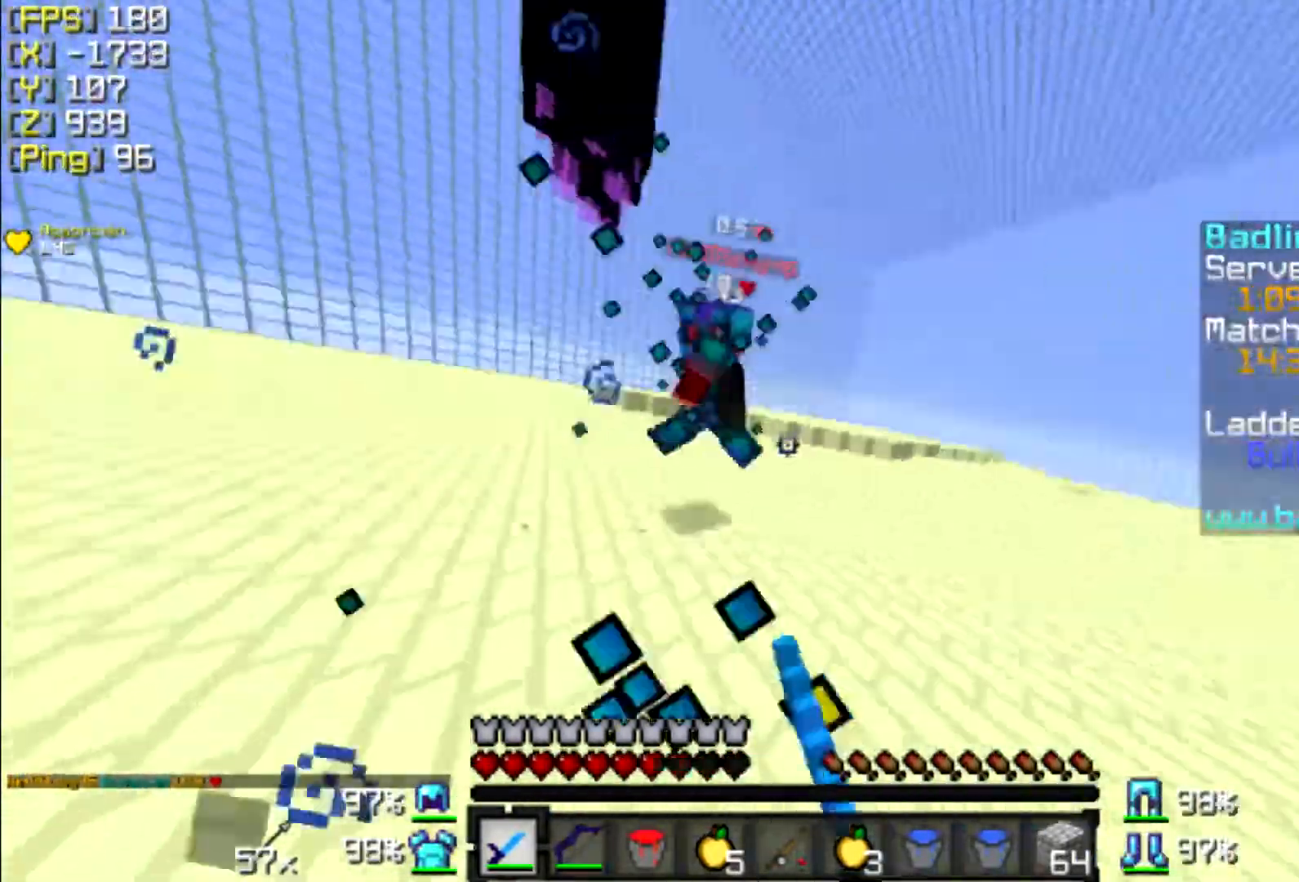
{"keys": ["d", "w"], "mouse": [], "events": [[33, "d", "down"], [33, "mouse_left", "up"], [133, "d", "up"], [133, "mouse_left", "down"], [167, "d", "down"], [233, "mouse_left", "up"], [267, "d", "up"], [267, "mouse_left", "down"], [367, "d", "down"], [367, "mouse_left", "up"]]}
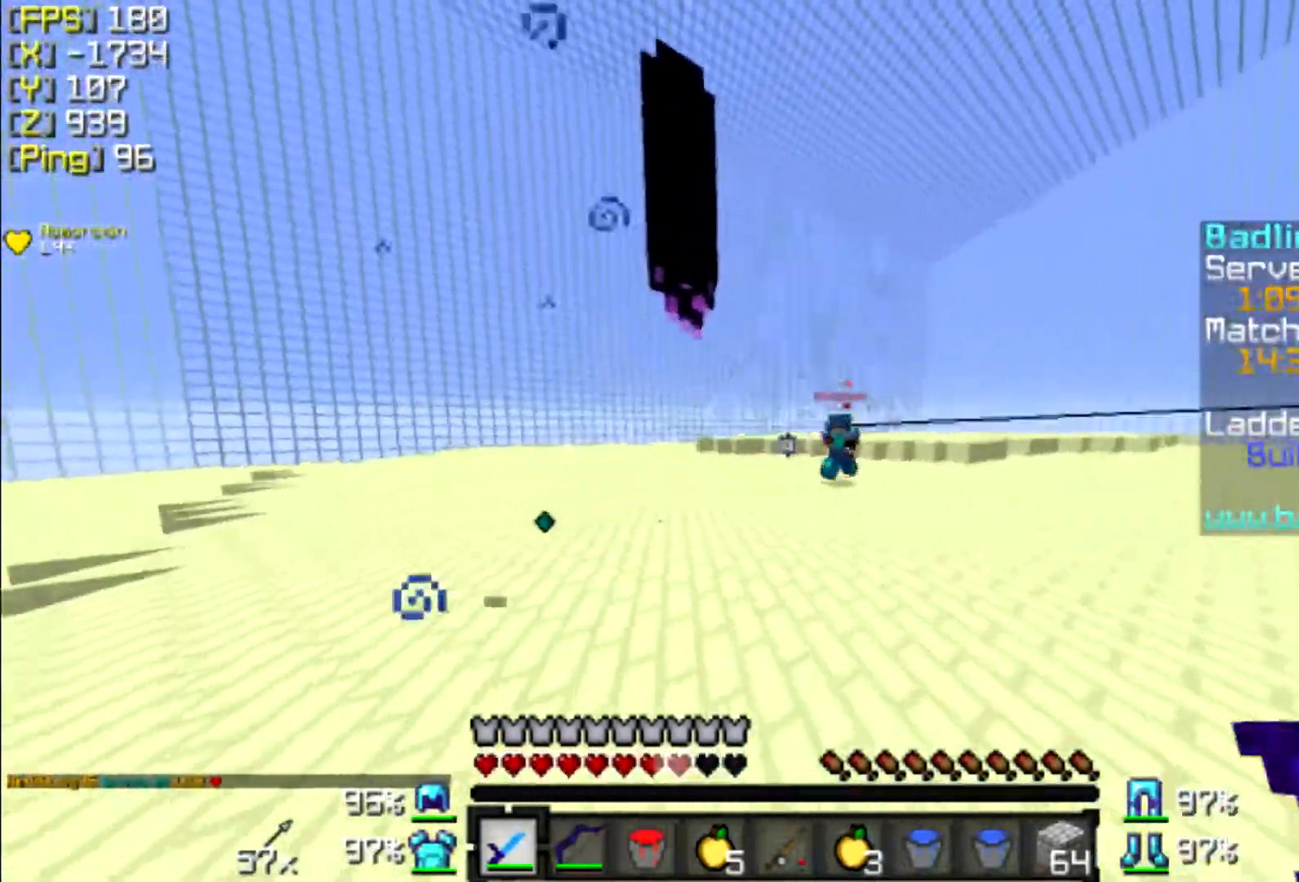
{"keys": ["w"], "mouse": [], "events": [[367, "d", "up"], [367, "mouse_left", "down"], [467, "mouse_left", "up"]]}
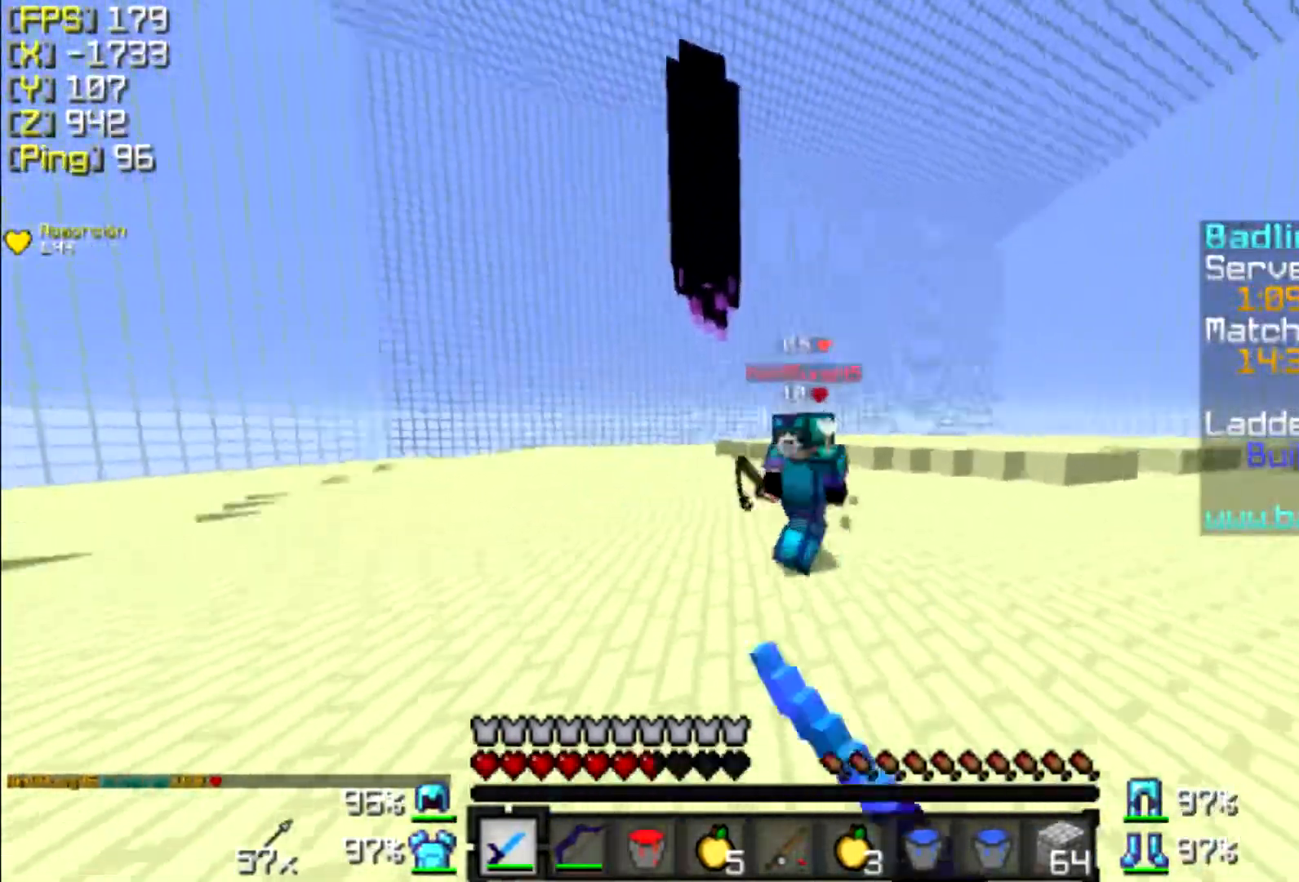
{"keys": ["w"], "mouse": [], "events": [[33, "a", "down"], [67, "mouse_left", "down"], [167, "mouse_left", "up"], [233, "a", "up"], [267, "mouse_left", "down"], [267, "mouse_right", "down"], [333, "mouse_left", "up"], [333, "mouse_right", "up"], [367, "mouse_left", "down"], [367, "mouse_right", "down"], [467, "mouse_left", "up"], [467, "mouse_right", "up"]]}
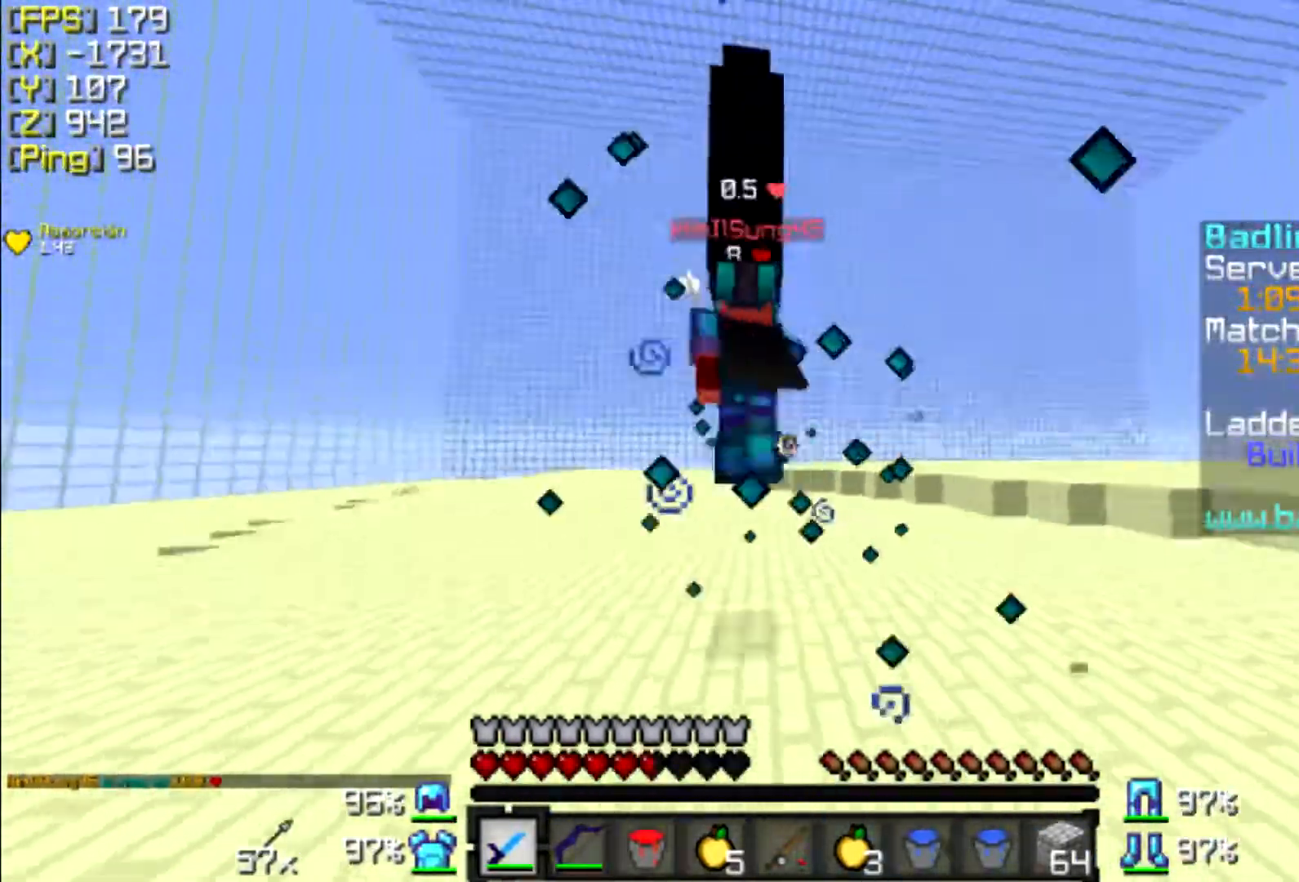
{"keys": ["w"], "mouse": ["left"], "events": [[67, "mouse_left", "down"], [133, "a", "down"], [167, "mouse_left", "up"], [233, "a", "up"], [267, "mouse_left", "down"], [367, "mouse_left", "up"], [467, "mouse_left", "down"]]}